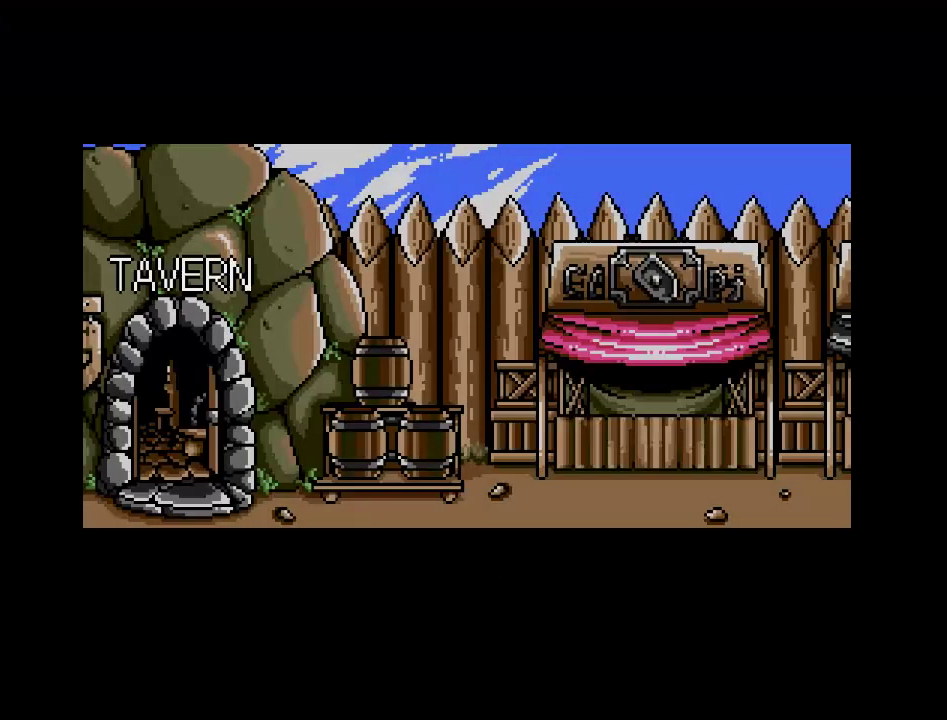
Gameplay with a controller (Nintendo layout); each line is a JSON object with the inputs held at the frame after it (dt_ms = milliseconds from this image to that frame). "events" lists button and stick changes between this image and that frame as [ms after this image, input, new state], when the widget could be followed in between. Not read: A B L3 R3 X Y other_buttons.
{"dt_ms": 500, "buttons": ["DPAD_LEFT"], "events": [[433, "DPAD_LEFT", "down"]]}
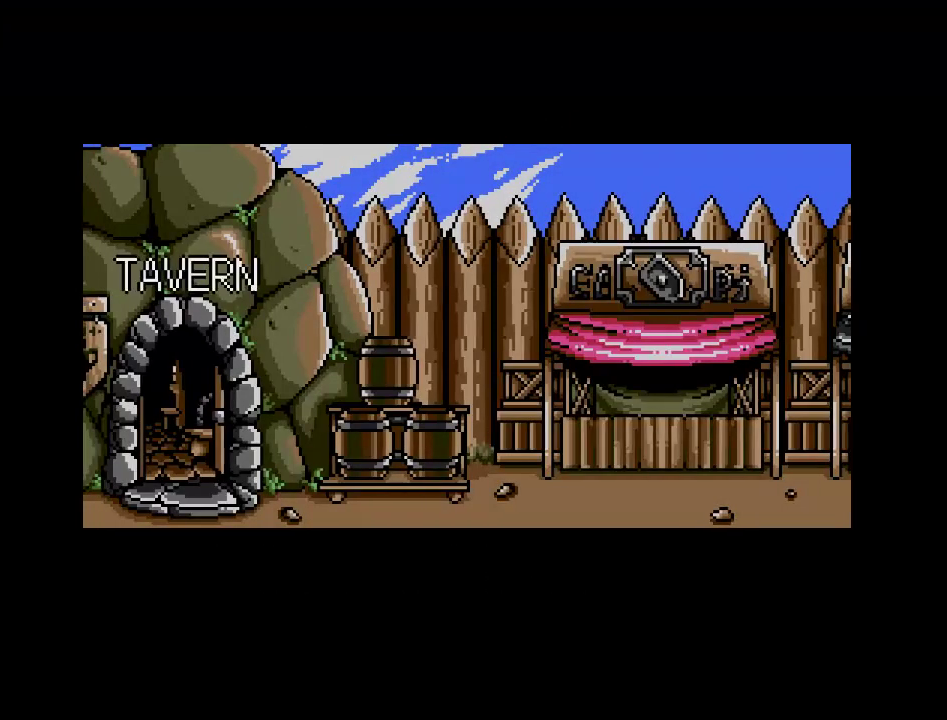
{"dt_ms": 500, "buttons": ["DPAD_LEFT"], "events": []}
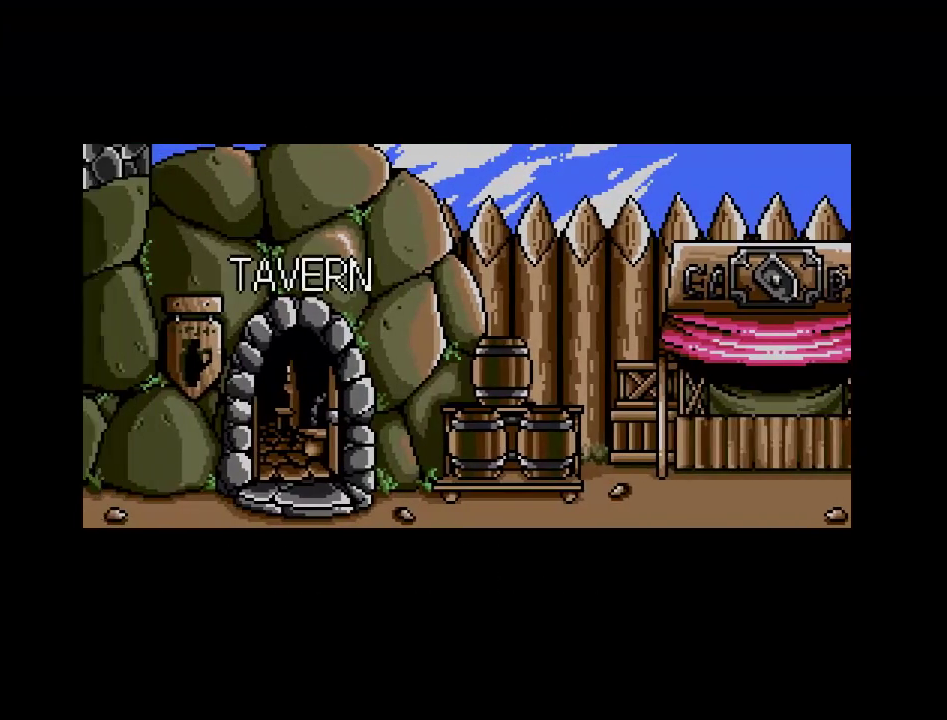
{"dt_ms": 500, "buttons": ["DPAD_LEFT"], "events": []}
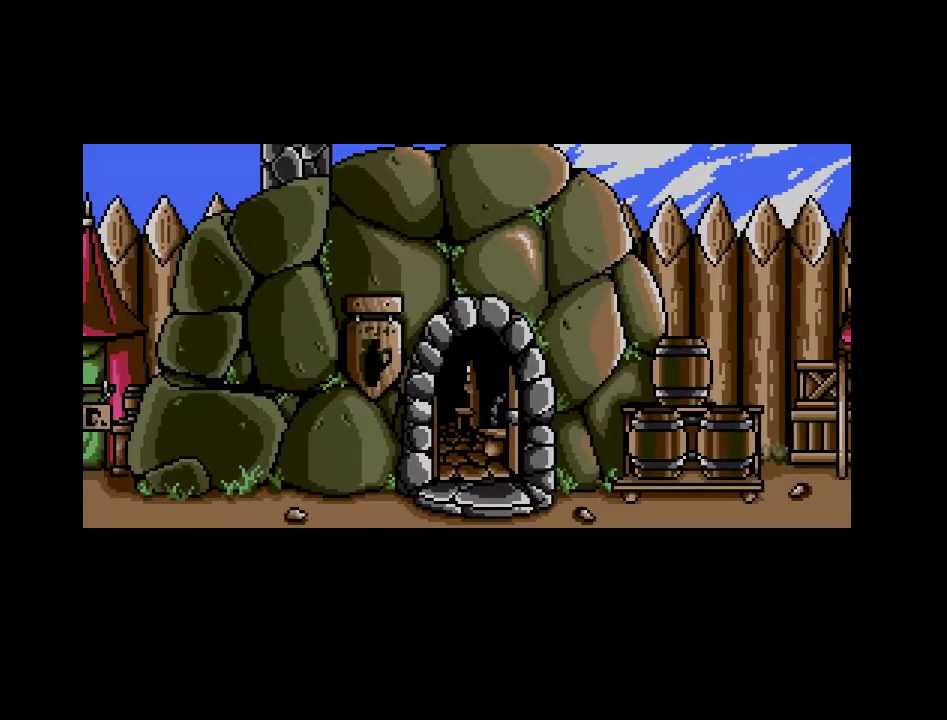
{"dt_ms": 500, "buttons": [], "events": [[167, "DPAD_LEFT", "up"]]}
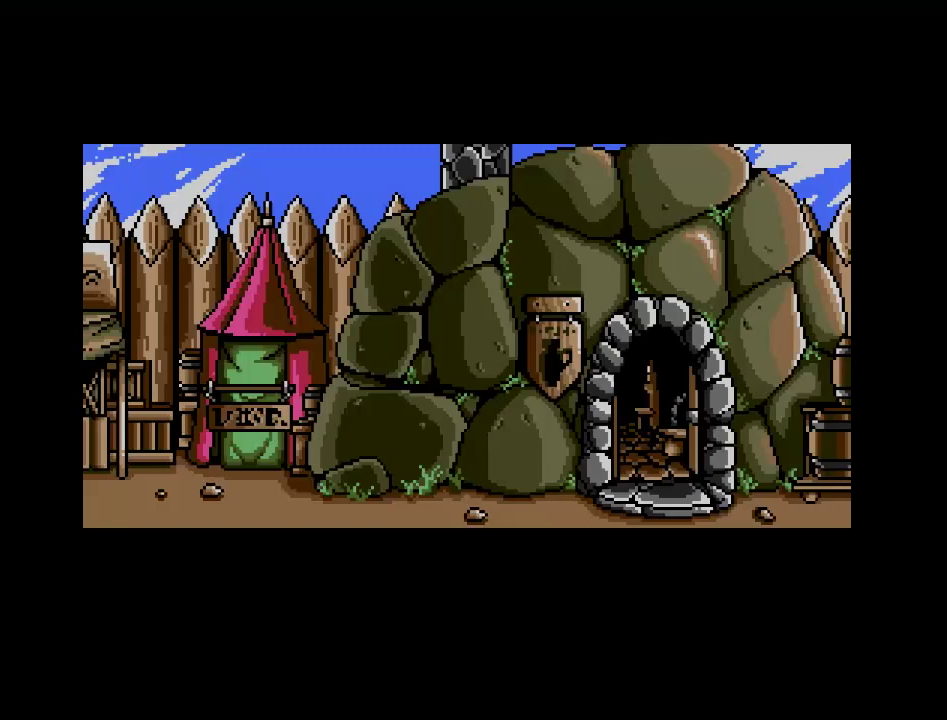
{"dt_ms": 500, "buttons": [], "events": [[33, "DPAD_LEFT", "down"], [367, "DPAD_LEFT", "up"]]}
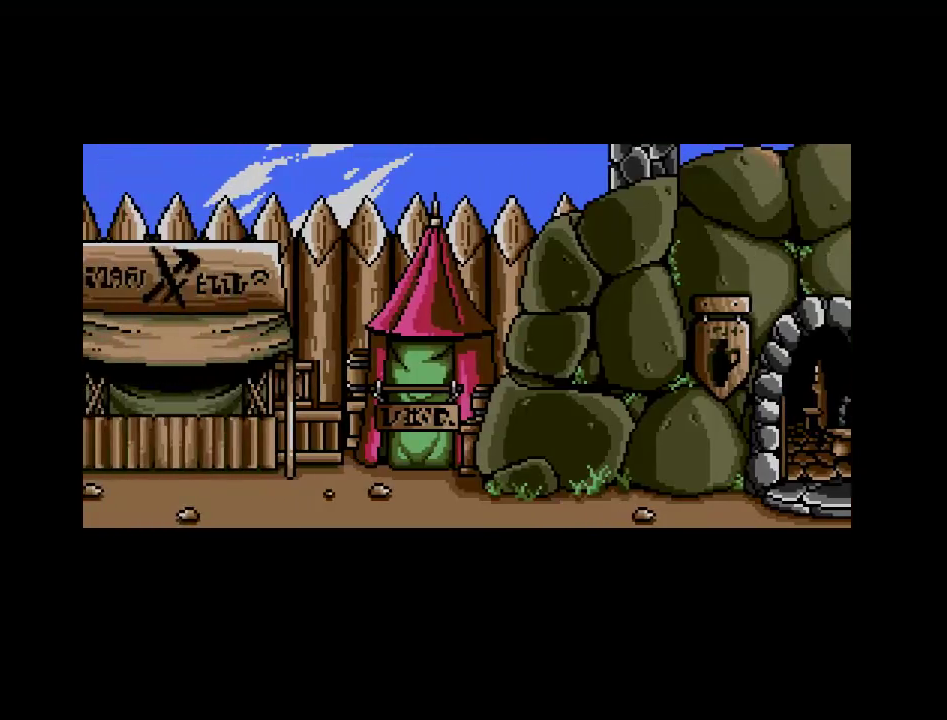
{"dt_ms": 500, "buttons": ["DPAD_LEFT"], "events": [[433, "DPAD_LEFT", "down"]]}
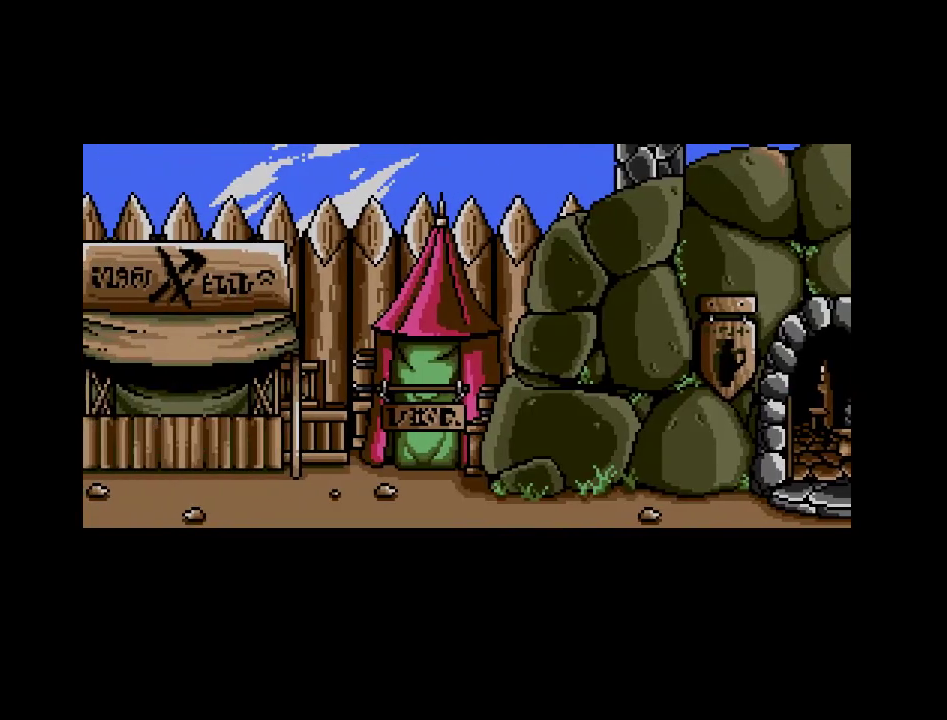
{"dt_ms": 500, "buttons": ["DPAD_LEFT"], "events": []}
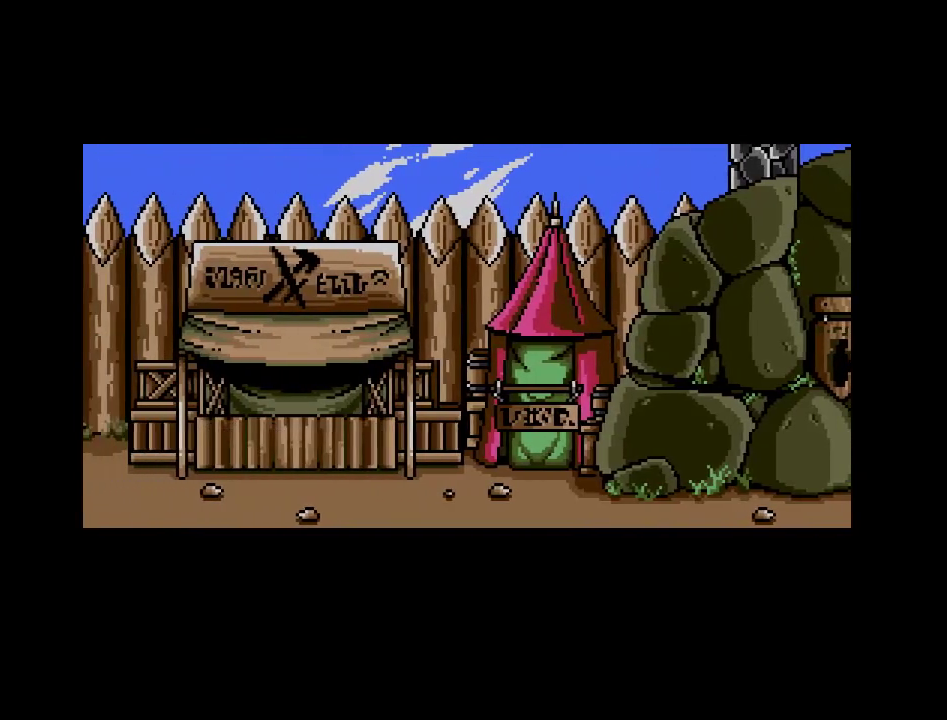
{"dt_ms": 500, "buttons": [], "events": [[167, "DPAD_LEFT", "up"]]}
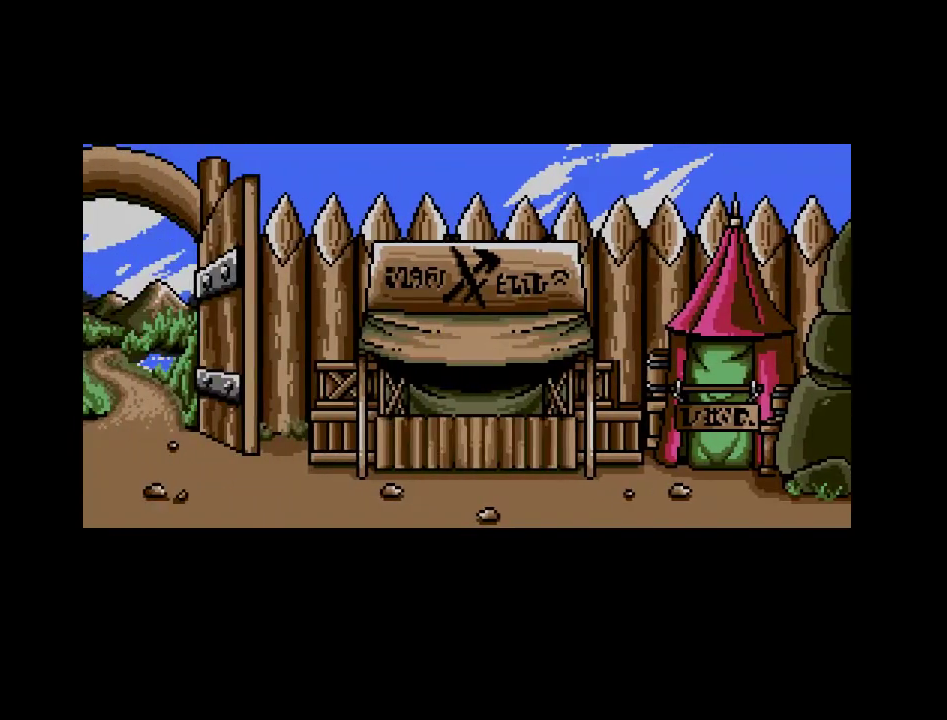
{"dt_ms": 500, "buttons": ["DPAD_RIGHT"], "events": [[283, "DPAD_RIGHT", "down"]]}
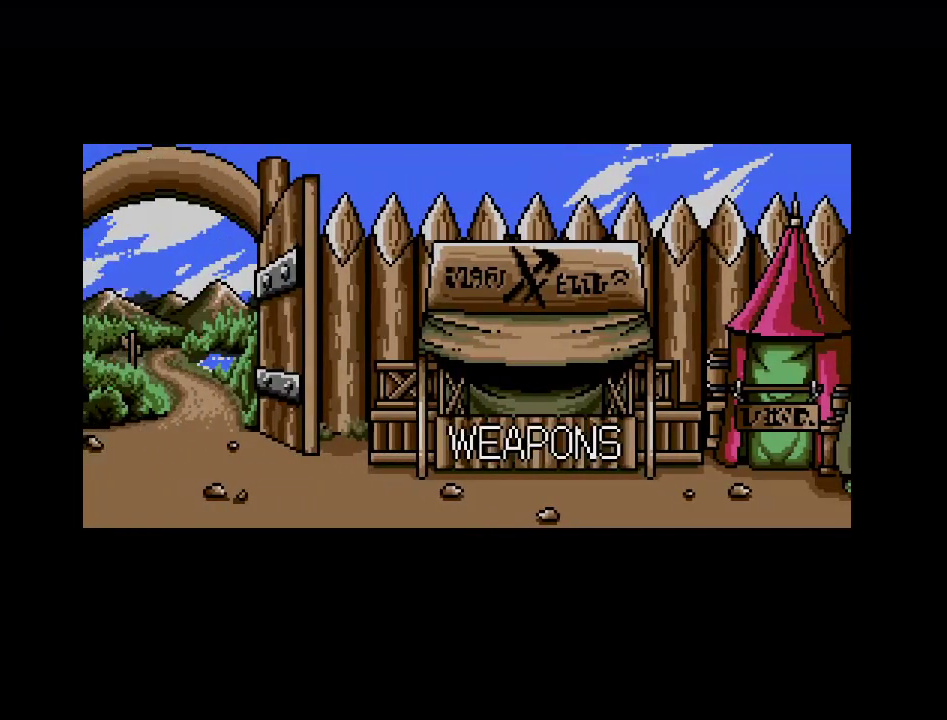
{"dt_ms": 500, "buttons": [], "events": [[133, "DPAD_RIGHT", "up"]]}
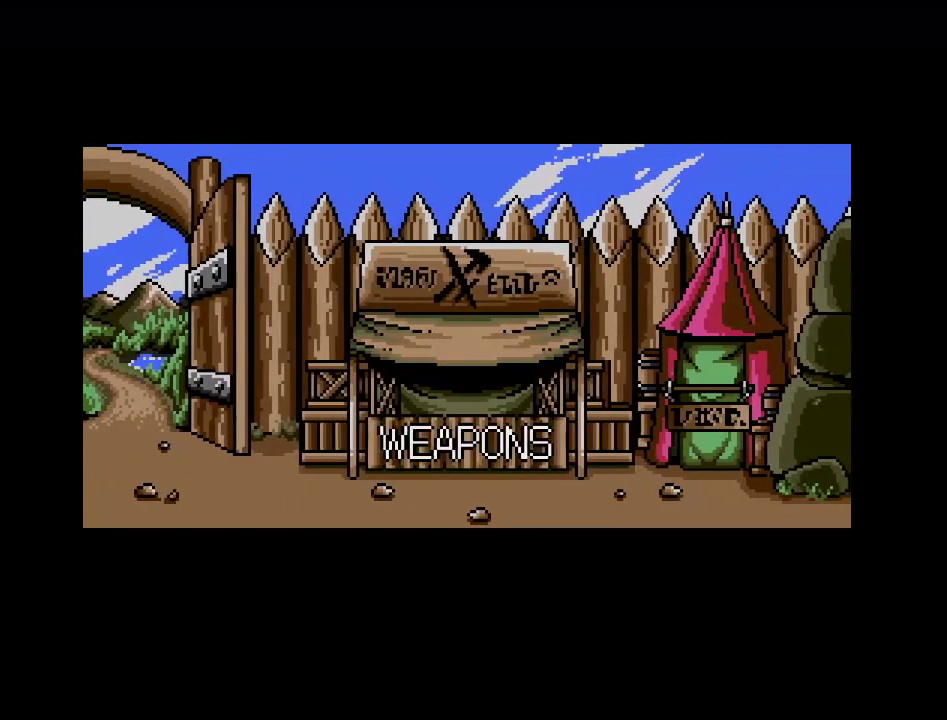
{"dt_ms": 500, "buttons": [], "events": []}
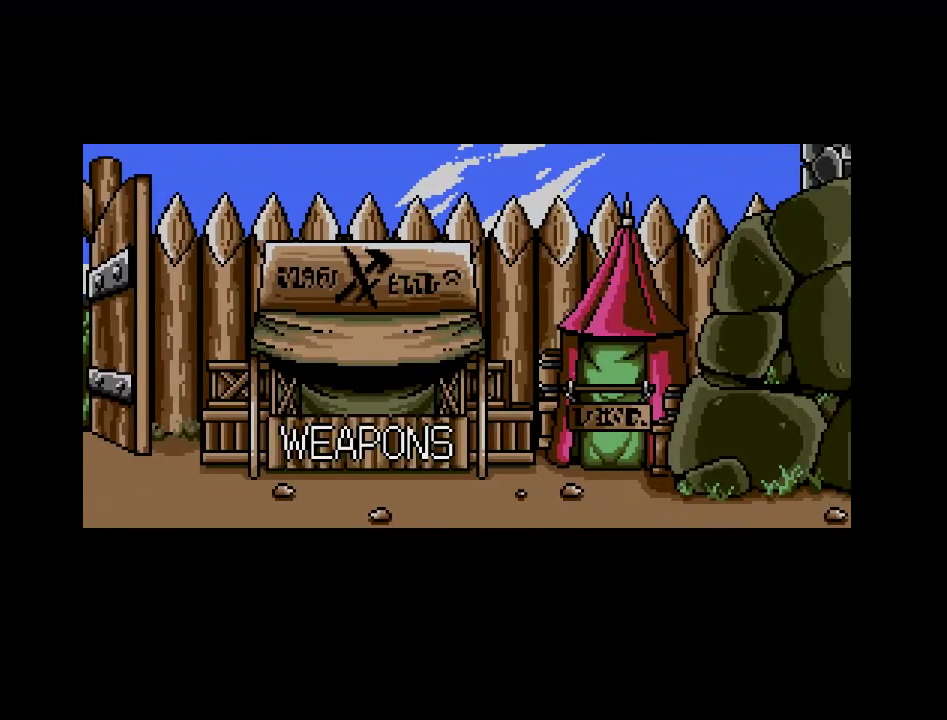
{"dt_ms": 500, "buttons": [], "events": []}
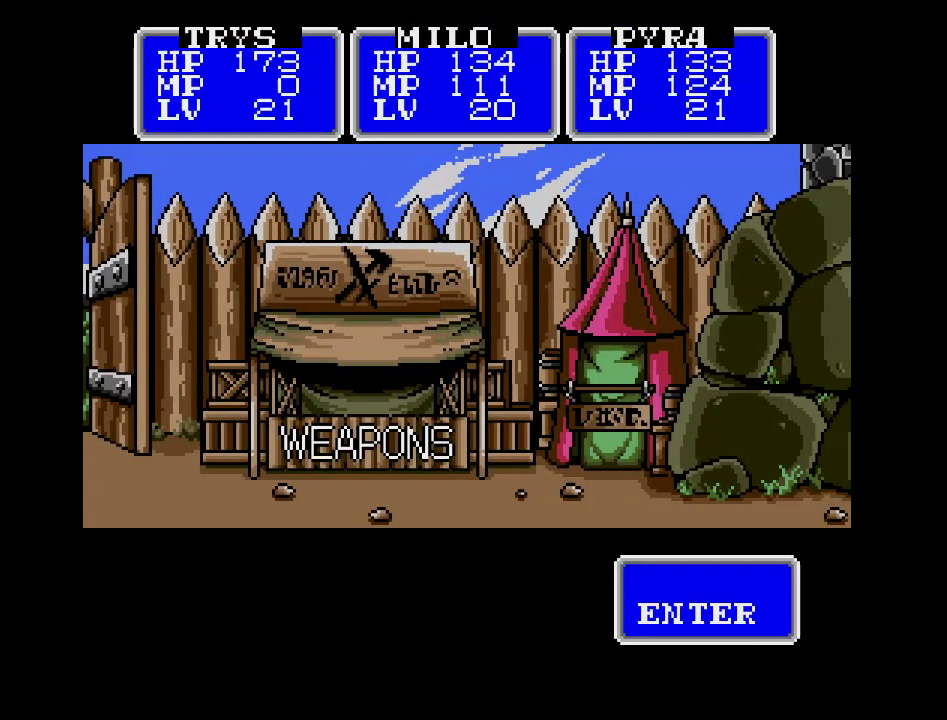
{"dt_ms": 500, "buttons": [], "events": []}
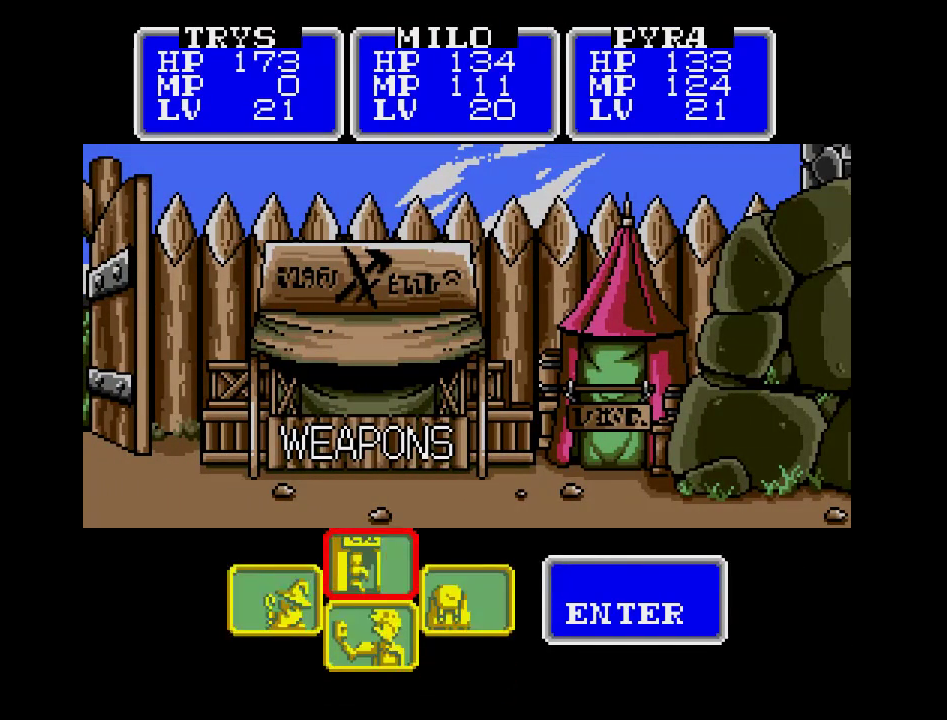
{"dt_ms": 1000, "buttons": ["DPAD_UP"]}
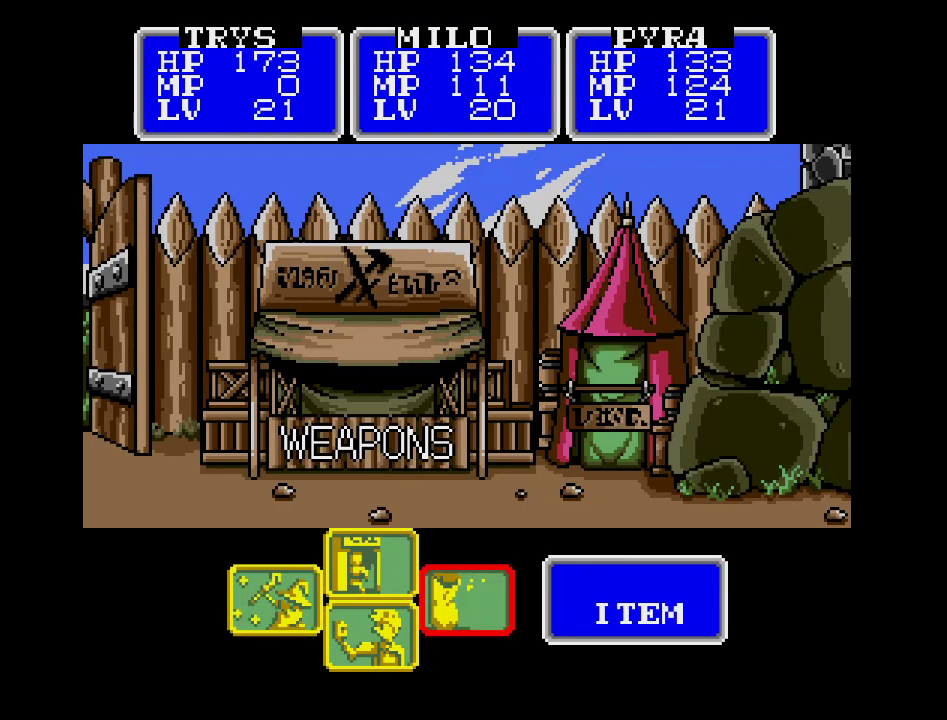
{"dt_ms": 500, "buttons": [], "events": [[117, "DPAD_UP", "up"]]}
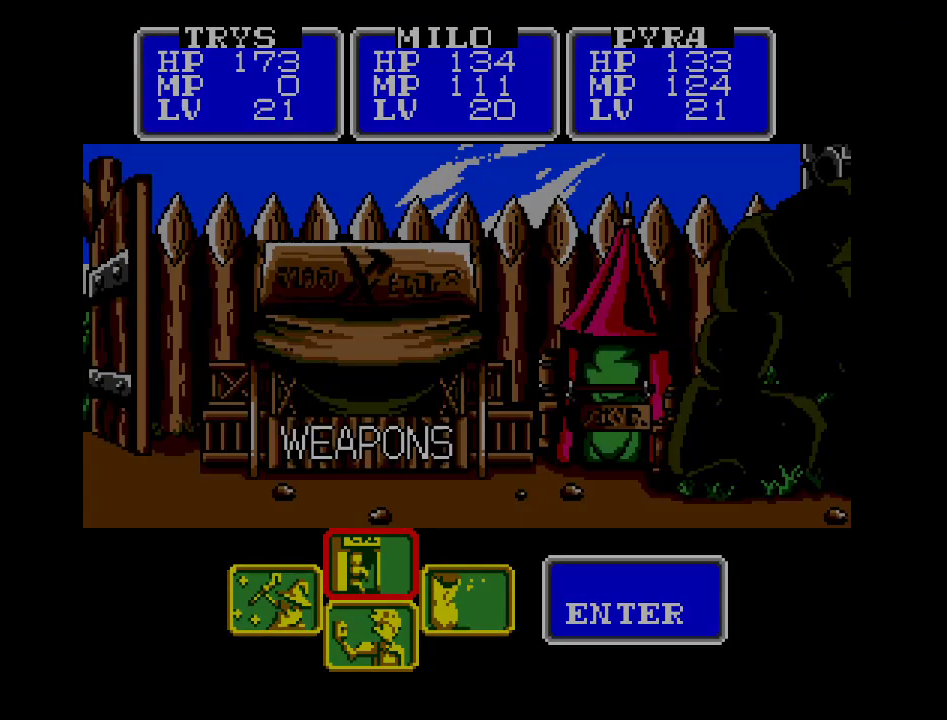
{"dt_ms": 500, "buttons": [], "events": []}
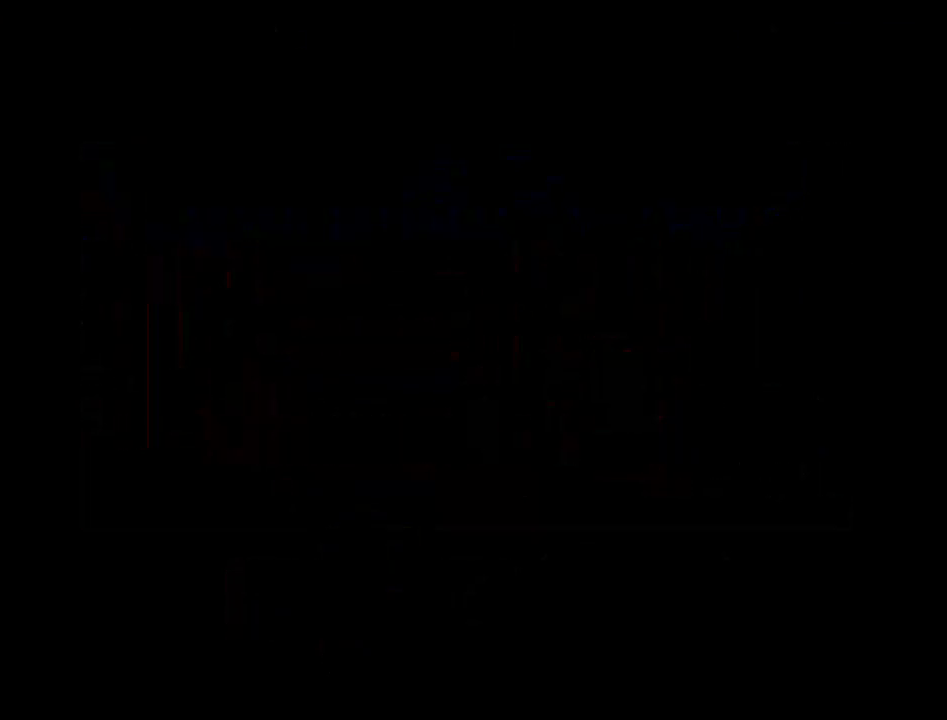
{"dt_ms": 500, "buttons": [], "events": []}